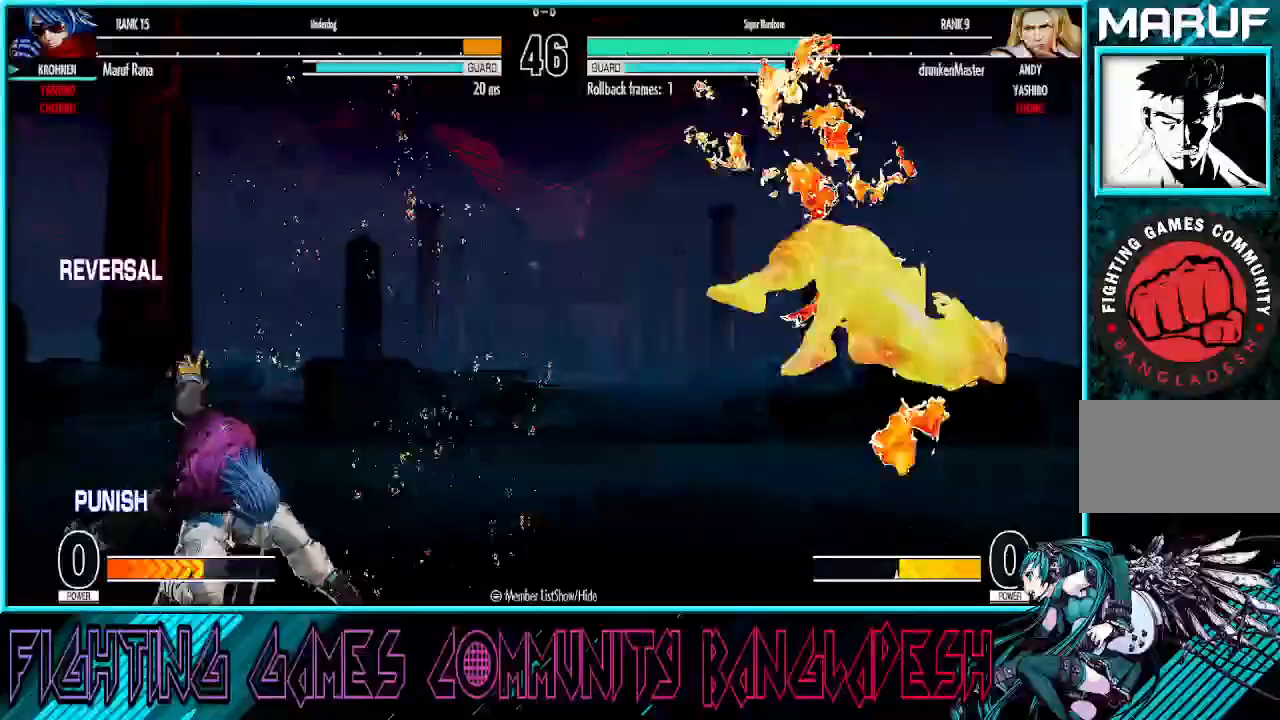
Gameplay with a controller (arcade stick); each line is a JSON object with the inputs held at the frame after it. "events" lists button and stick changes between this image and that frame as [ms after this image, input, new state], when the widget could be followed in between. Not read: L3 R3.
{"buttons": [], "left_stick": "right", "events": [[50, "left_stick", "right"], [133, "left_stick", "center"], [200, "left_stick", "right"], [300, "left_stick", "center"], [350, "left_stick", "right"]]}
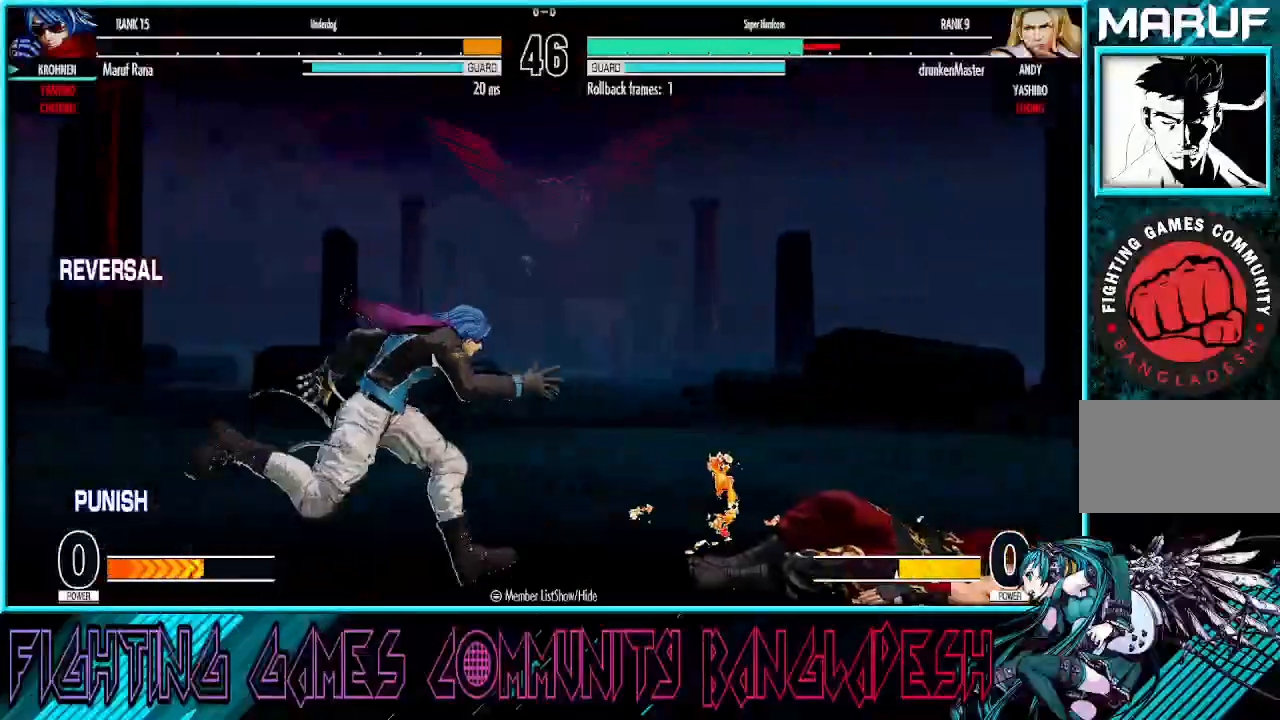
{"buttons": [], "left_stick": "left", "events": [[100, "left_stick", "center"], [150, "left_stick", "left"], [217, "left_stick", "right"], [367, "left_stick", "left"]]}
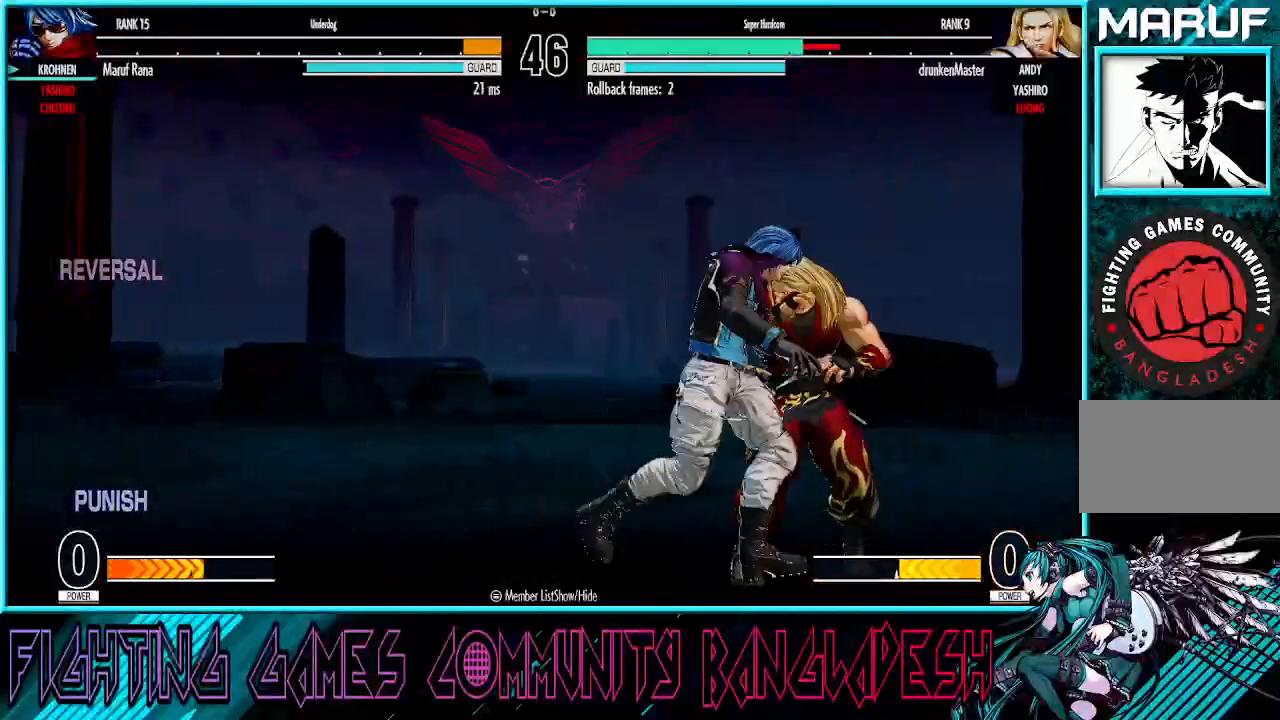
{"buttons": [], "left_stick": "right", "events": [[50, "CROSS", "down"], [67, "SQUARE", "down"], [200, "CROSS", "up"], [217, "SQUARE", "up"], [467, "left_stick", "right"]]}
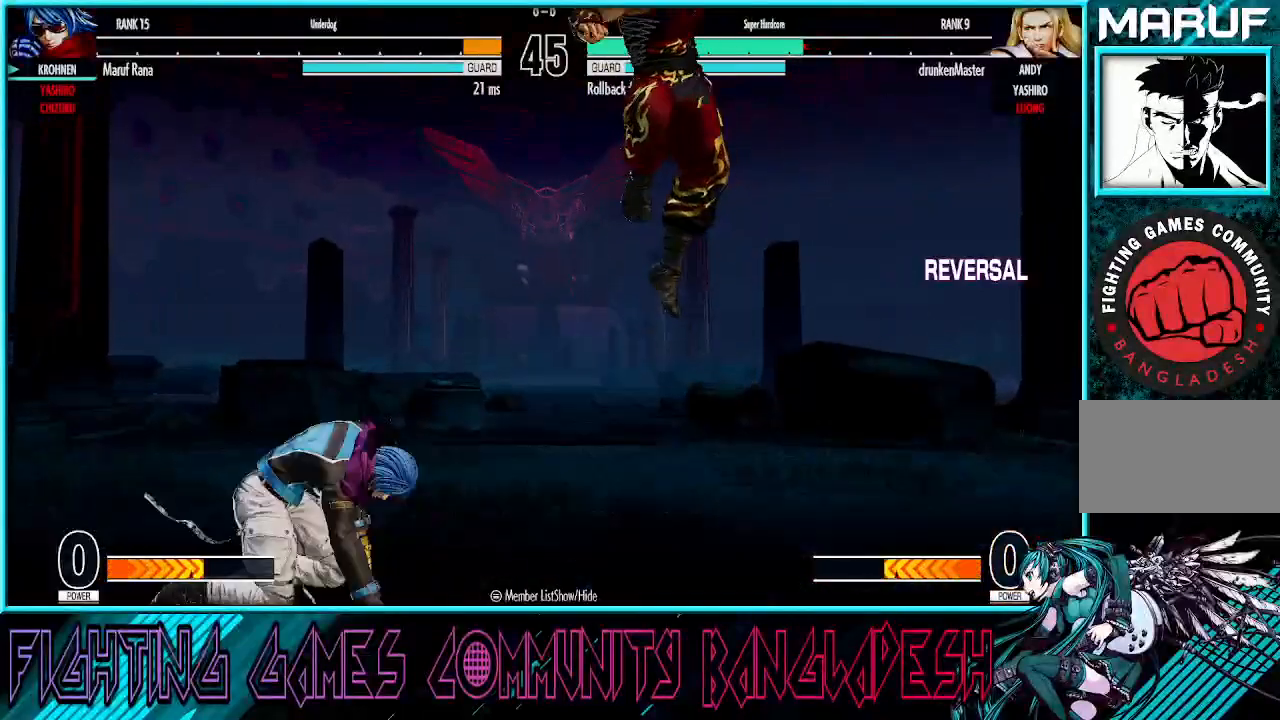
{"buttons": [], "left_stick": "down-right", "events": [[283, "left_stick", "down-right"], [350, "CROSS", "down"], [483, "CROSS", "up"]]}
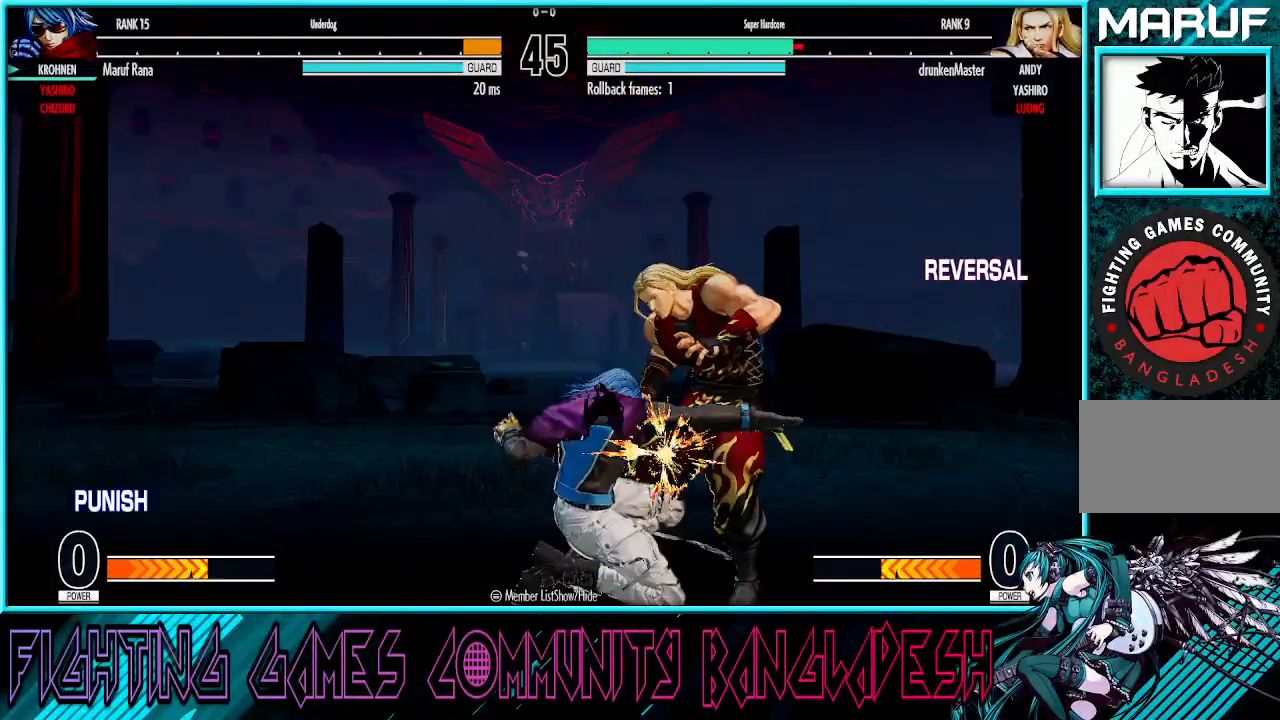
{"buttons": [], "left_stick": "down-right", "events": [[83, "CROSS", "down"], [217, "CROSS", "up"], [350, "R1", "down"], [483, "R1", "up"]]}
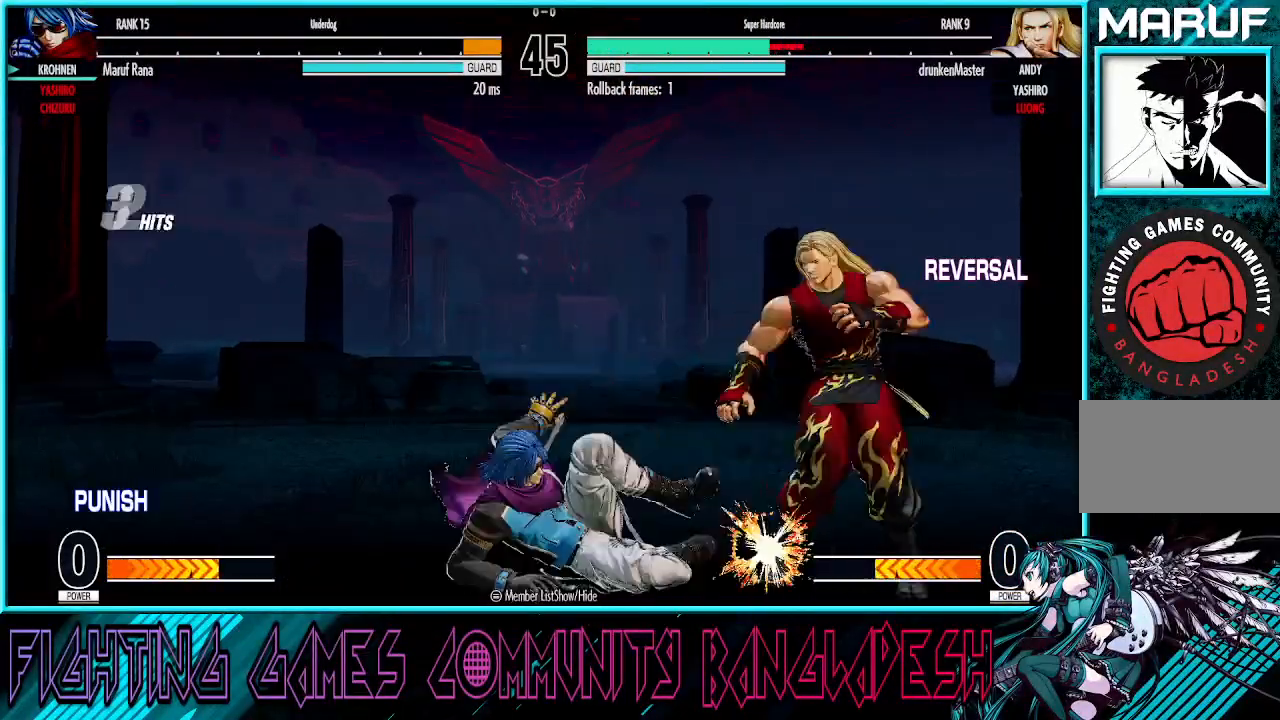
{"buttons": [], "left_stick": "center", "events": [[83, "left_stick", "down-left"], [167, "left_stick", "left"], [183, "SQUARE", "down"], [417, "SQUARE", "up"], [467, "left_stick", "center"]]}
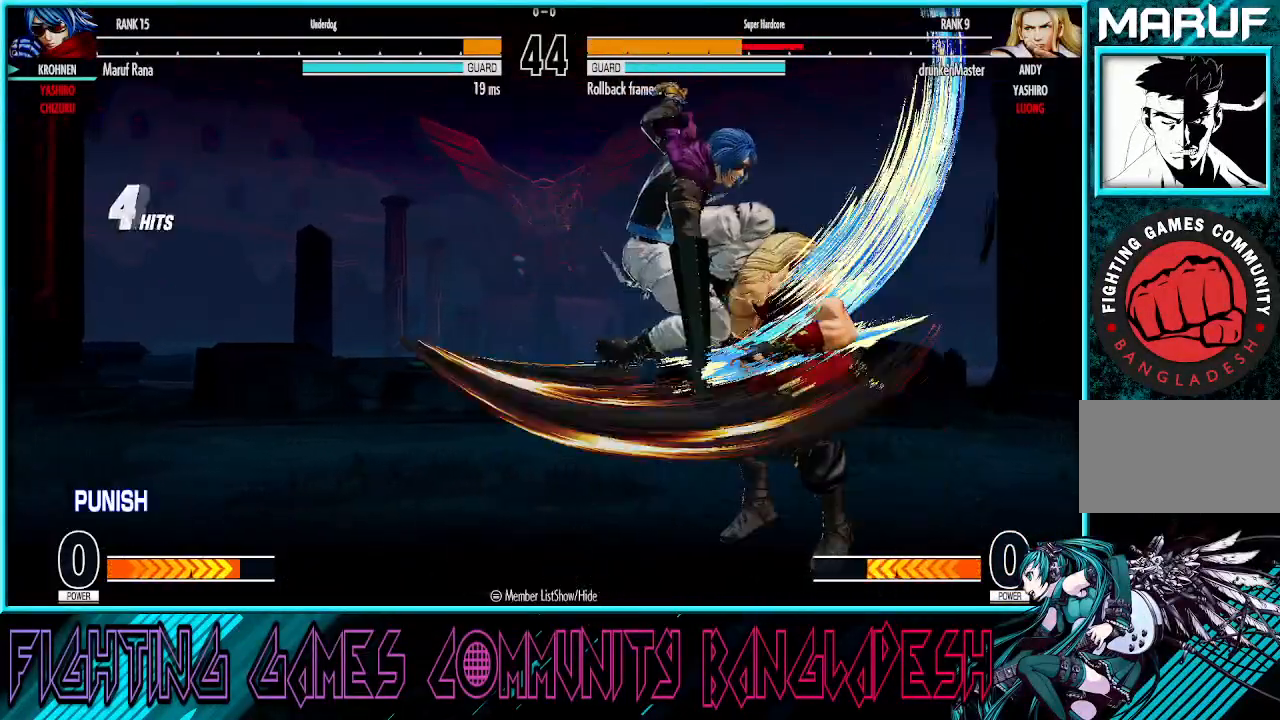
{"buttons": [], "left_stick": "right", "events": [[17, "left_stick", "right"], [267, "left_stick", "down"], [367, "TRIANGLE", "down"], [383, "CROSS", "down"], [383, "left_stick", "right"], [450, "CROSS", "up"], [483, "TRIANGLE", "up"]]}
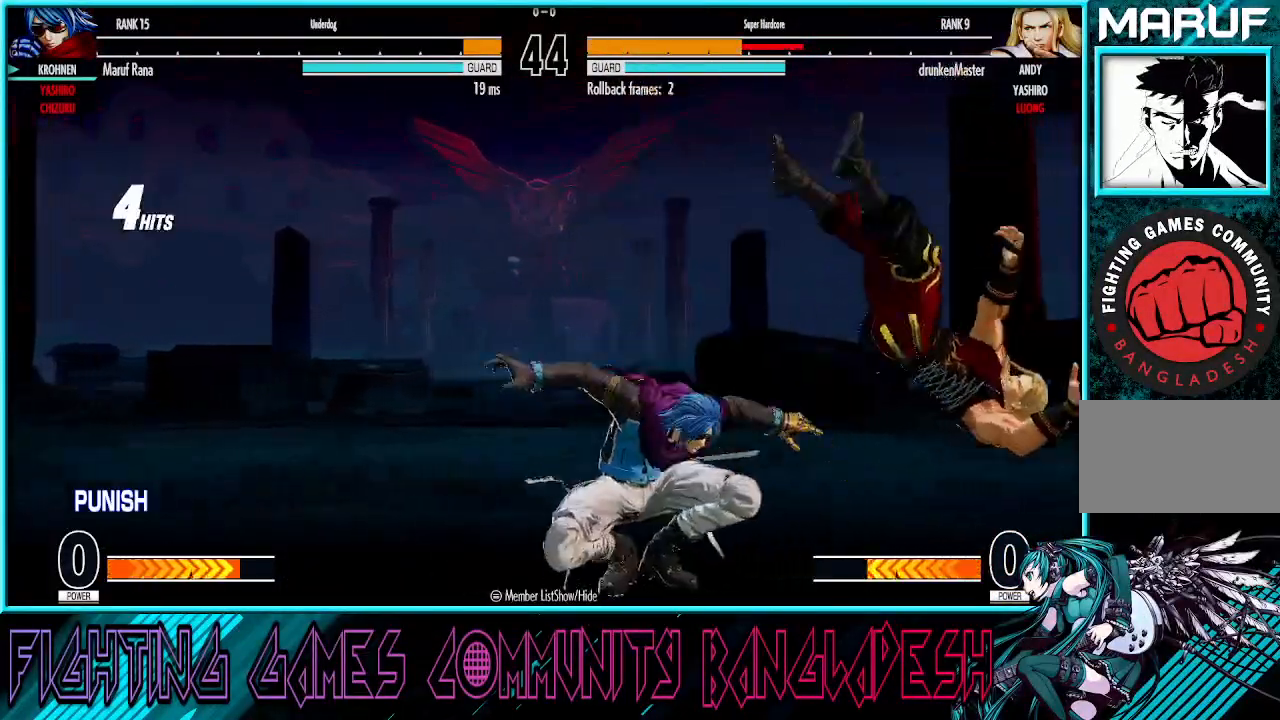
{"buttons": [], "left_stick": "right", "events": [[33, "left_stick", "center"], [417, "left_stick", "right"]]}
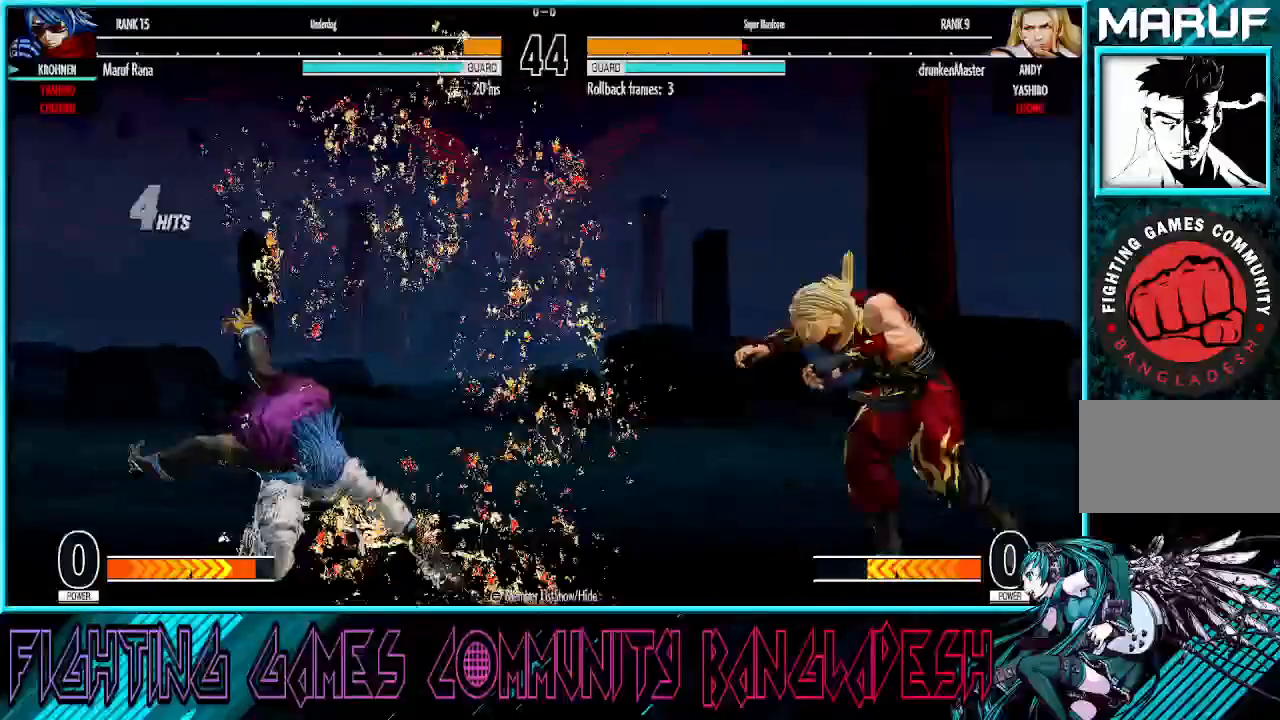
{"buttons": [], "left_stick": "down-left", "events": [[33, "left_stick", "center"], [283, "left_stick", "down-left"]]}
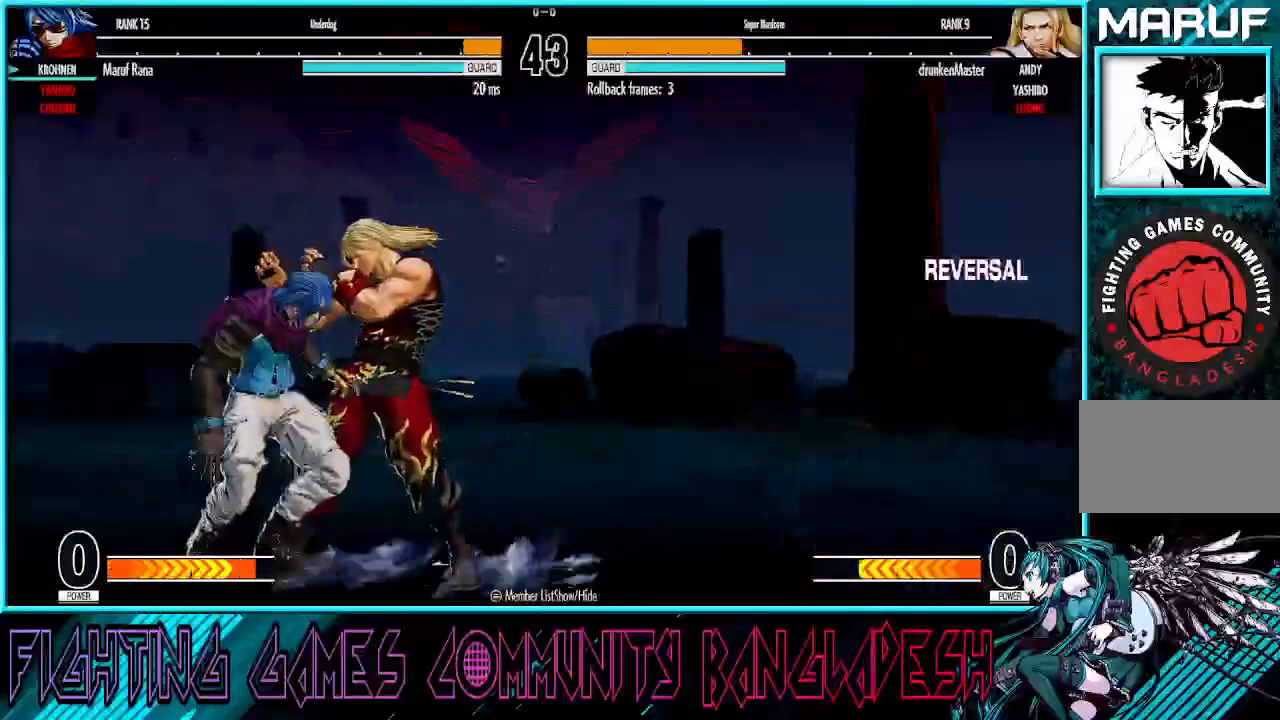
{"buttons": [], "left_stick": "down-left", "events": []}
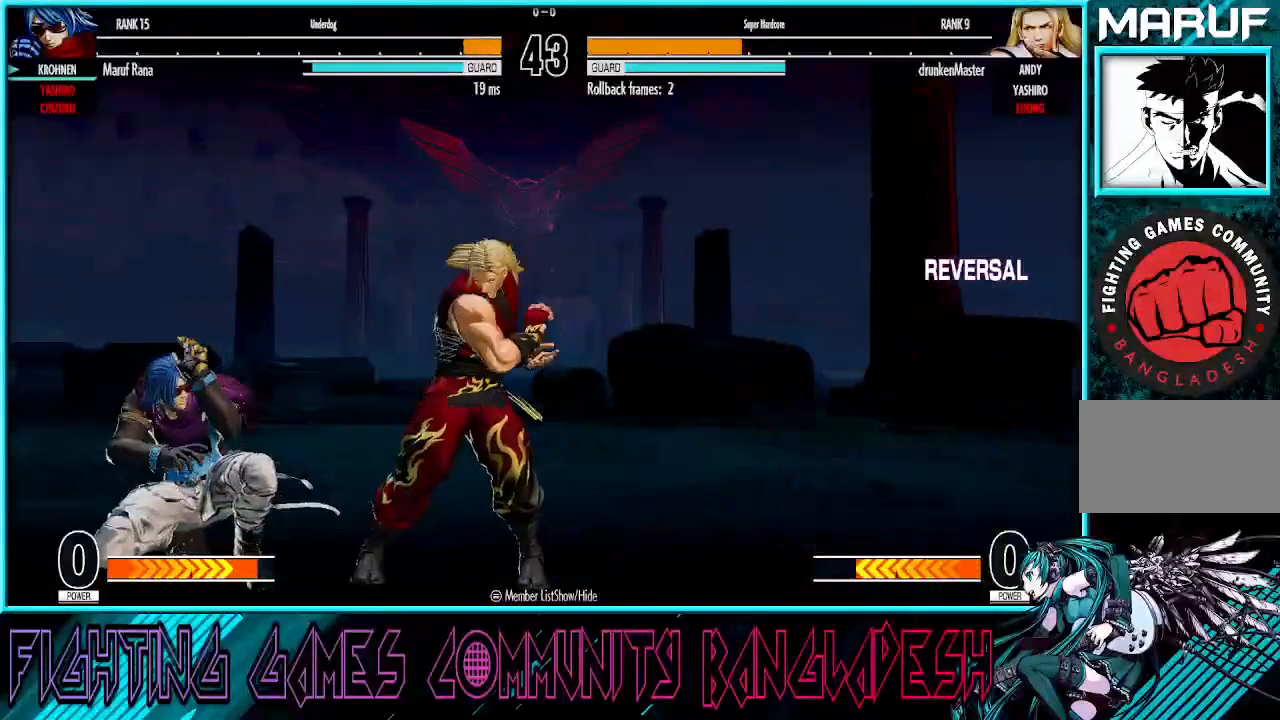
{"buttons": ["TRIANGLE"], "left_stick": "down", "events": [[150, "left_stick", "left"], [350, "left_stick", "center"], [450, "left_stick", "down"], [500, "TRIANGLE", "down"]]}
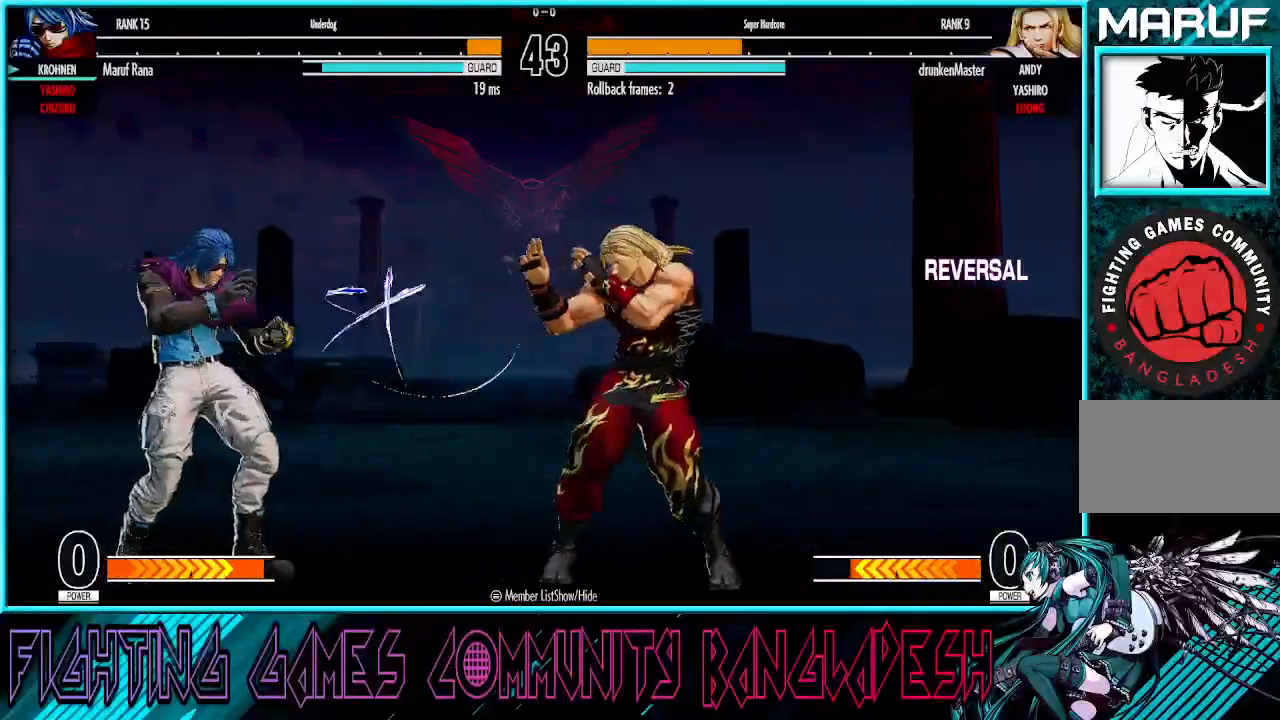
{"buttons": [], "left_stick": "center", "events": [[133, "TRIANGLE", "up"], [150, "left_stick", "left"], [217, "SQUARE", "down"], [317, "SQUARE", "up"], [333, "left_stick", "center"]]}
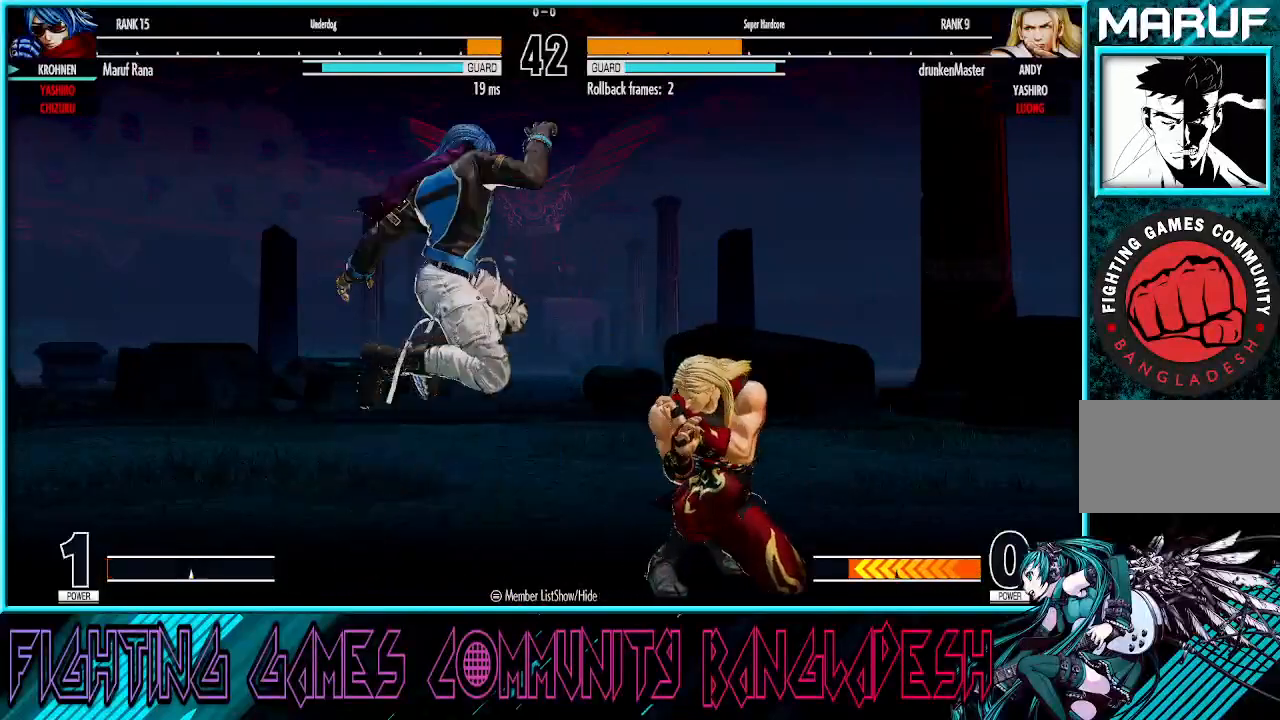
{"buttons": [], "left_stick": "down", "events": [[250, "left_stick", "right"], [450, "left_stick", "down"]]}
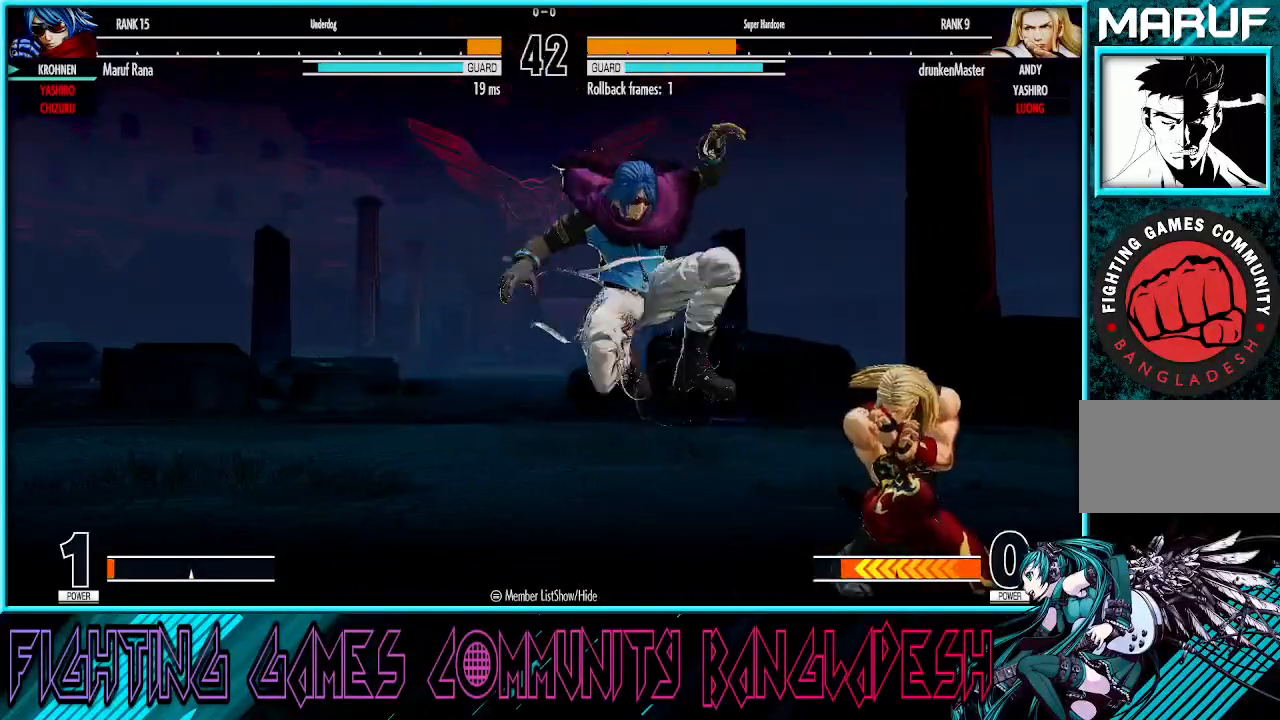
{"buttons": [], "left_stick": "center", "events": [[67, "left_stick", "right"], [100, "CROSS", "down"], [100, "TRIANGLE", "down"], [217, "CROSS", "up"], [250, "TRIANGLE", "up"], [250, "left_stick", "center"]]}
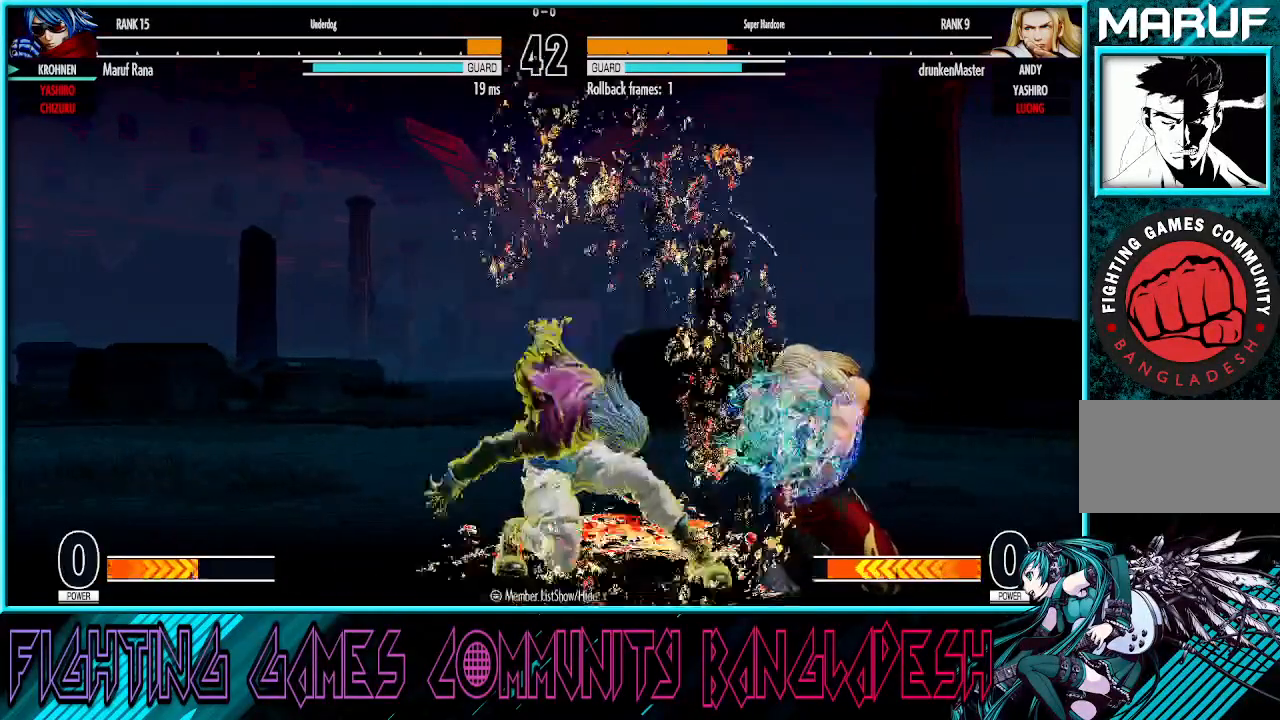
{"buttons": [], "left_stick": "down", "events": [[83, "left_stick", "right"], [450, "left_stick", "down"]]}
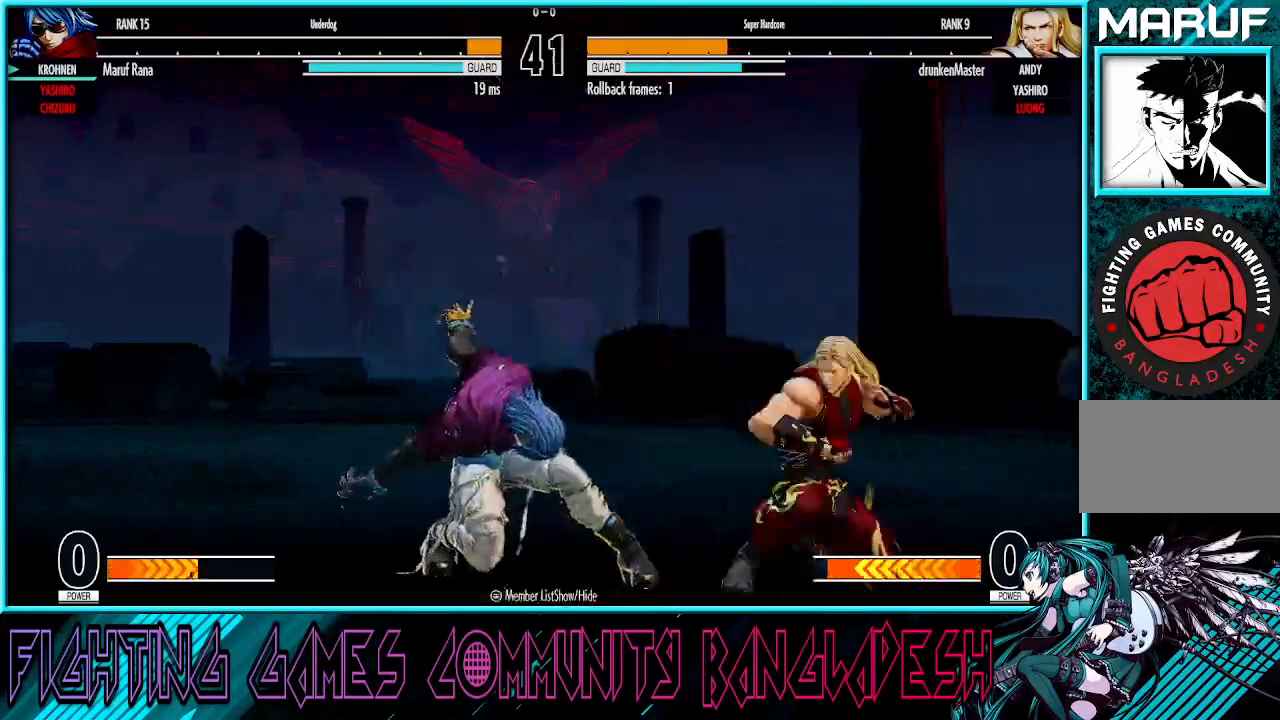
{"buttons": [], "left_stick": "left", "events": [[83, "left_stick", "right"], [100, "CROSS", "down"], [100, "TRIANGLE", "down"], [250, "CROSS", "up"], [250, "TRIANGLE", "up"], [267, "left_stick", "center"], [333, "left_stick", "left"]]}
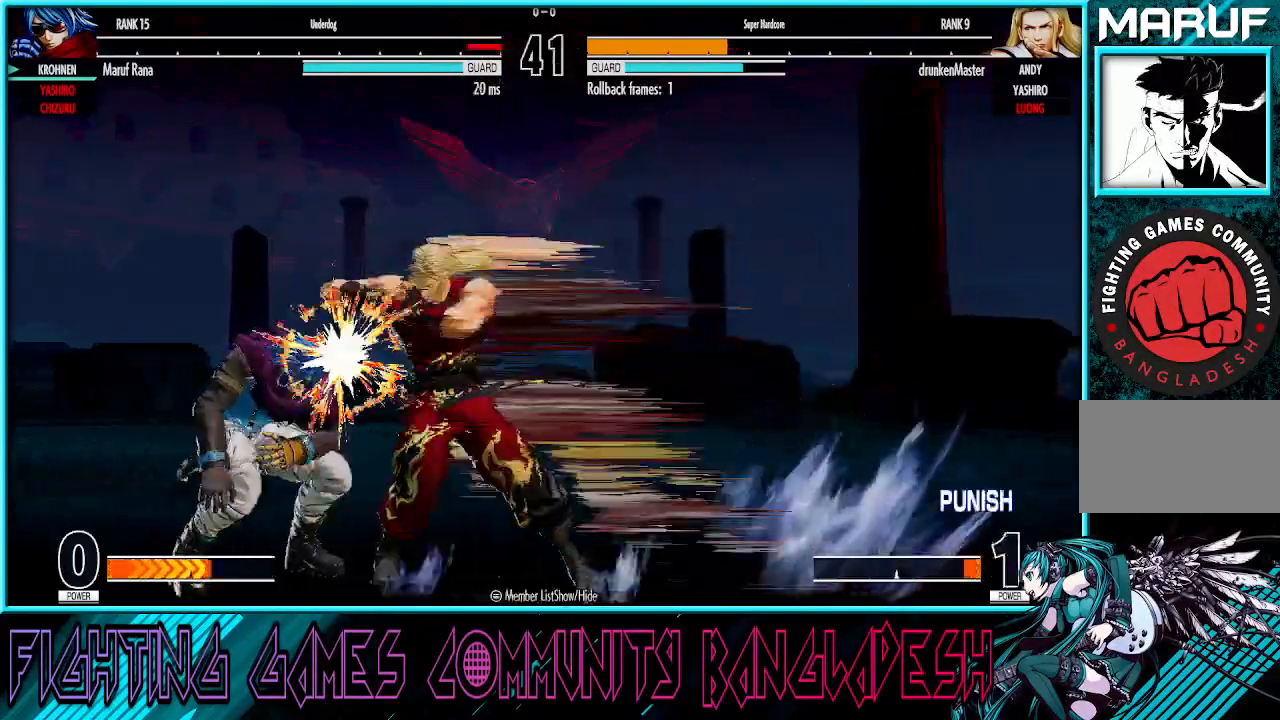
{"buttons": [], "left_stick": "center", "events": [[500, "left_stick", "center"]]}
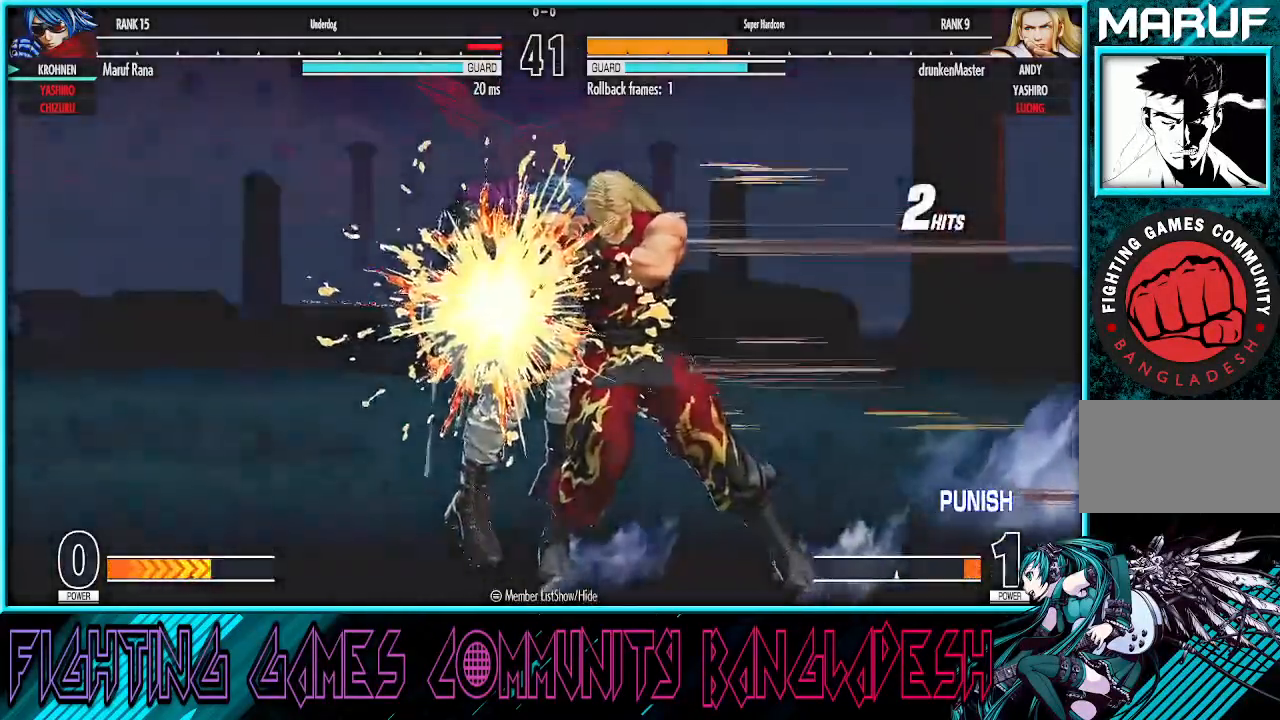
{"buttons": [], "left_stick": "center", "events": [[50, "CROSS", "down"], [217, "CROSS", "up"]]}
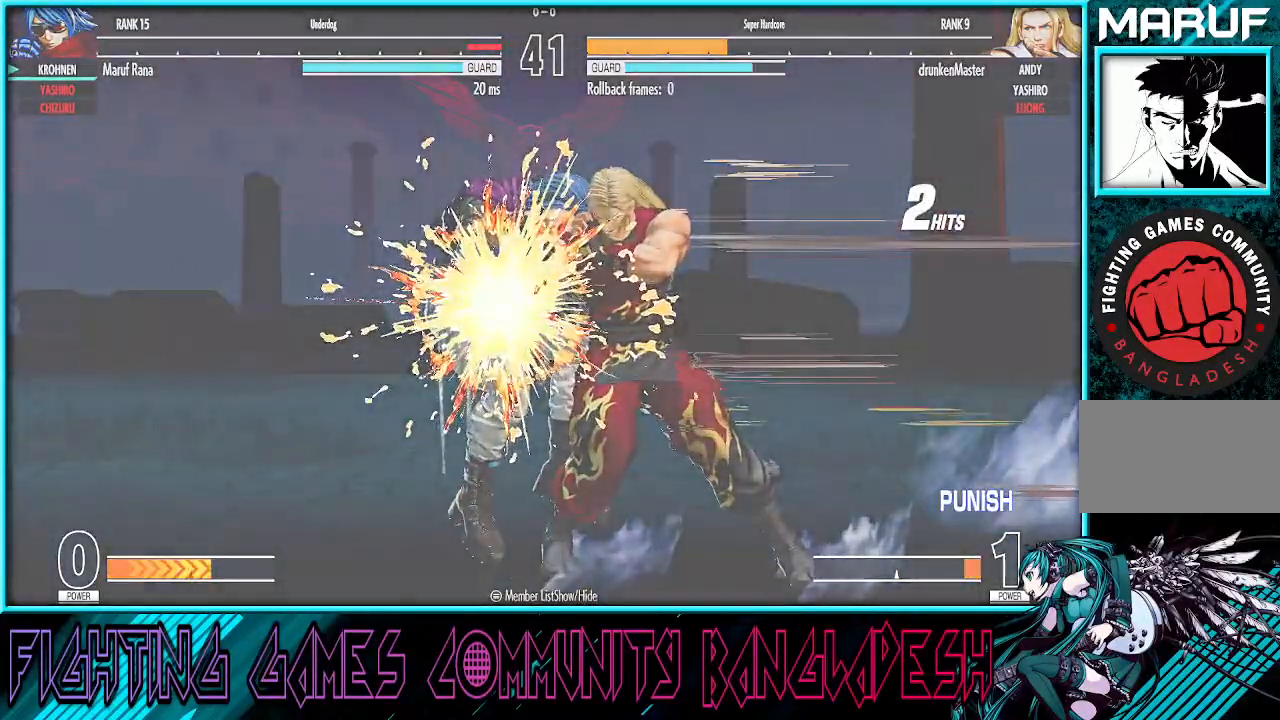
{"buttons": [], "left_stick": "center", "events": []}
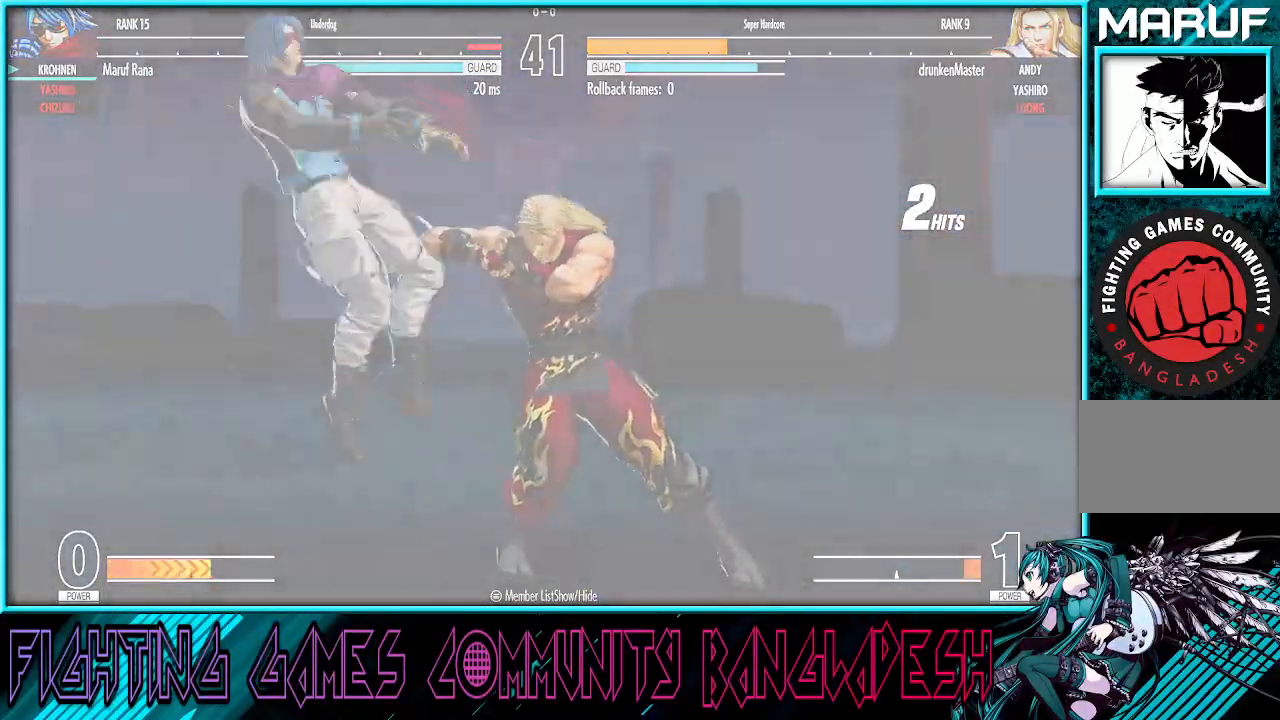
{"buttons": [], "left_stick": "center", "events": []}
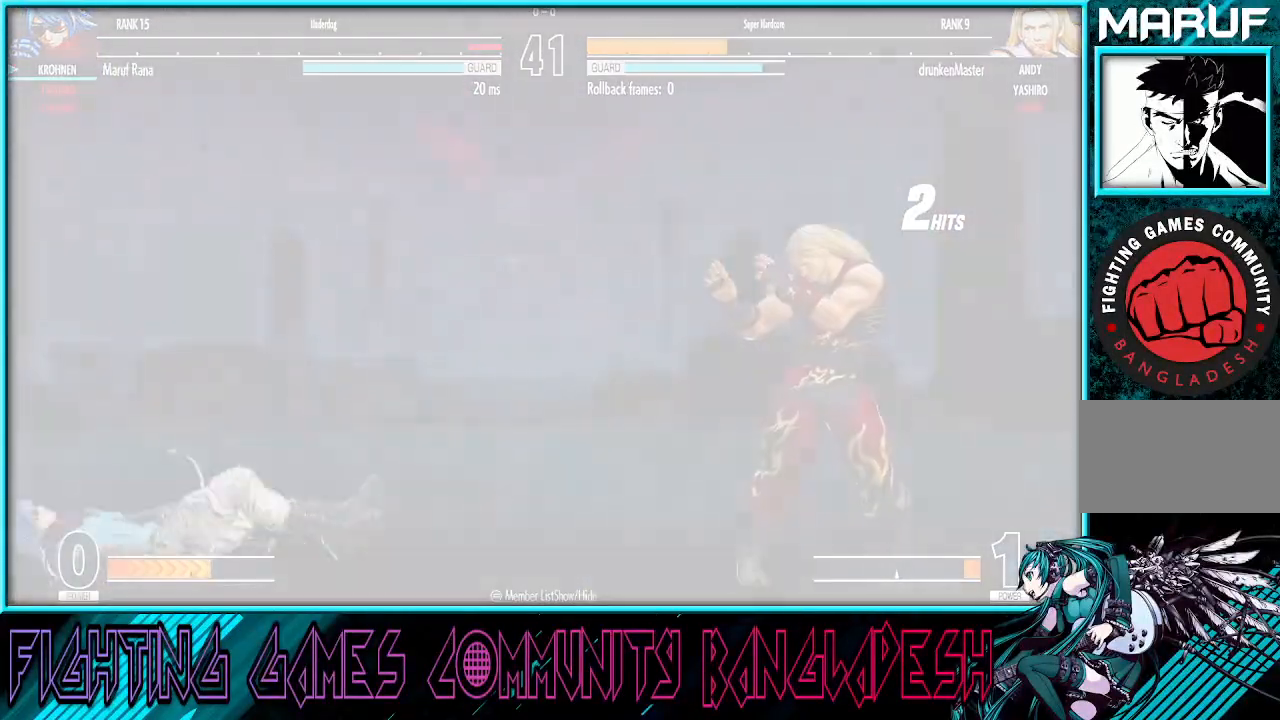
{"buttons": [], "left_stick": "center", "events": []}
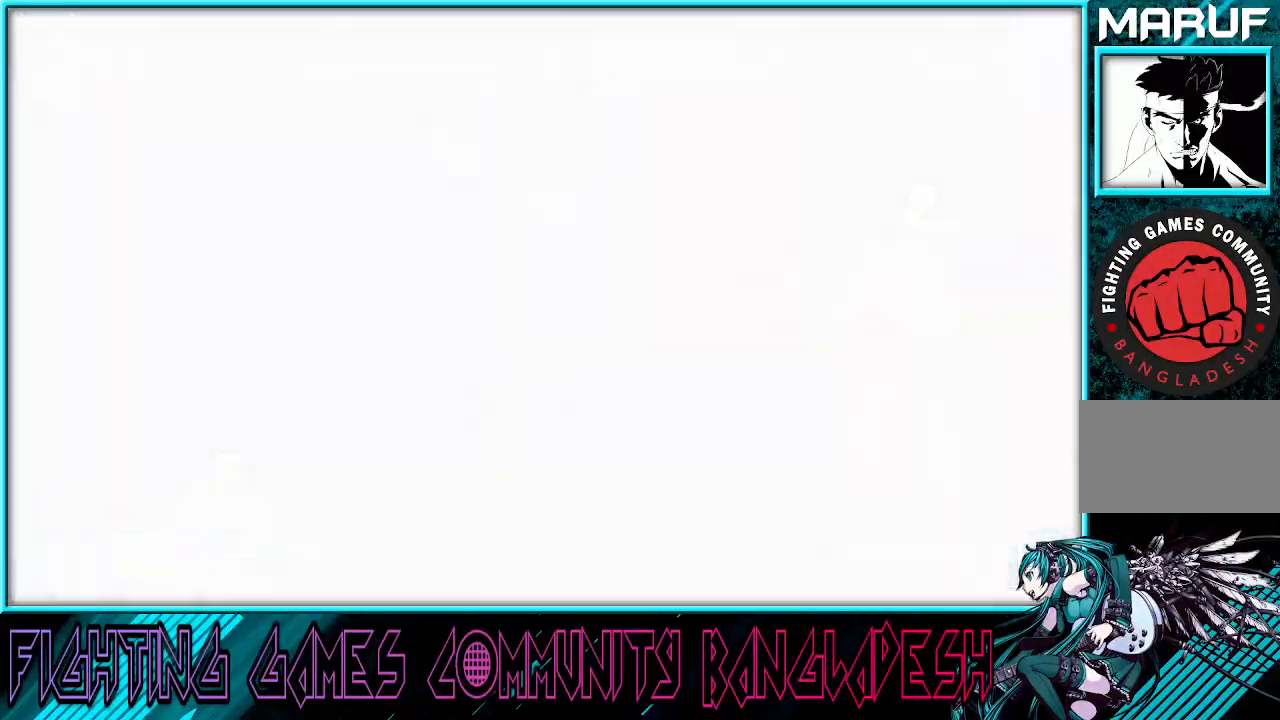
{"buttons": [], "left_stick": "center", "events": []}
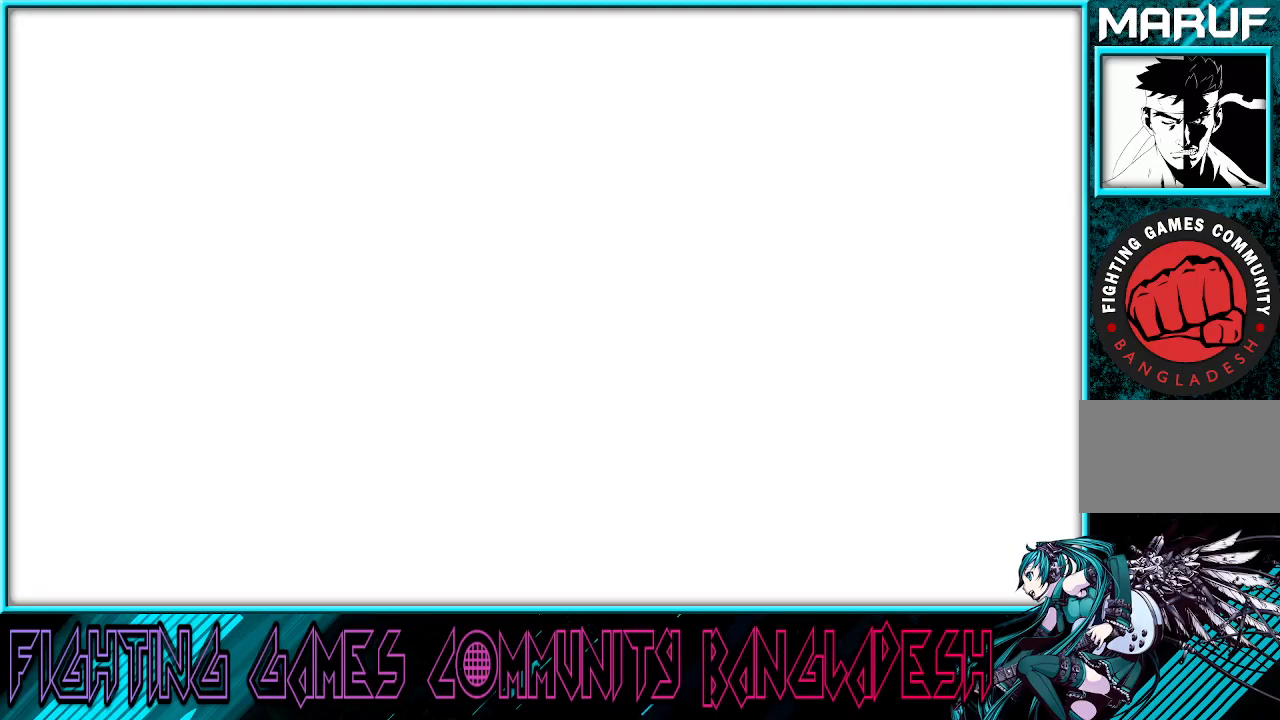
{"buttons": [], "left_stick": "center", "events": []}
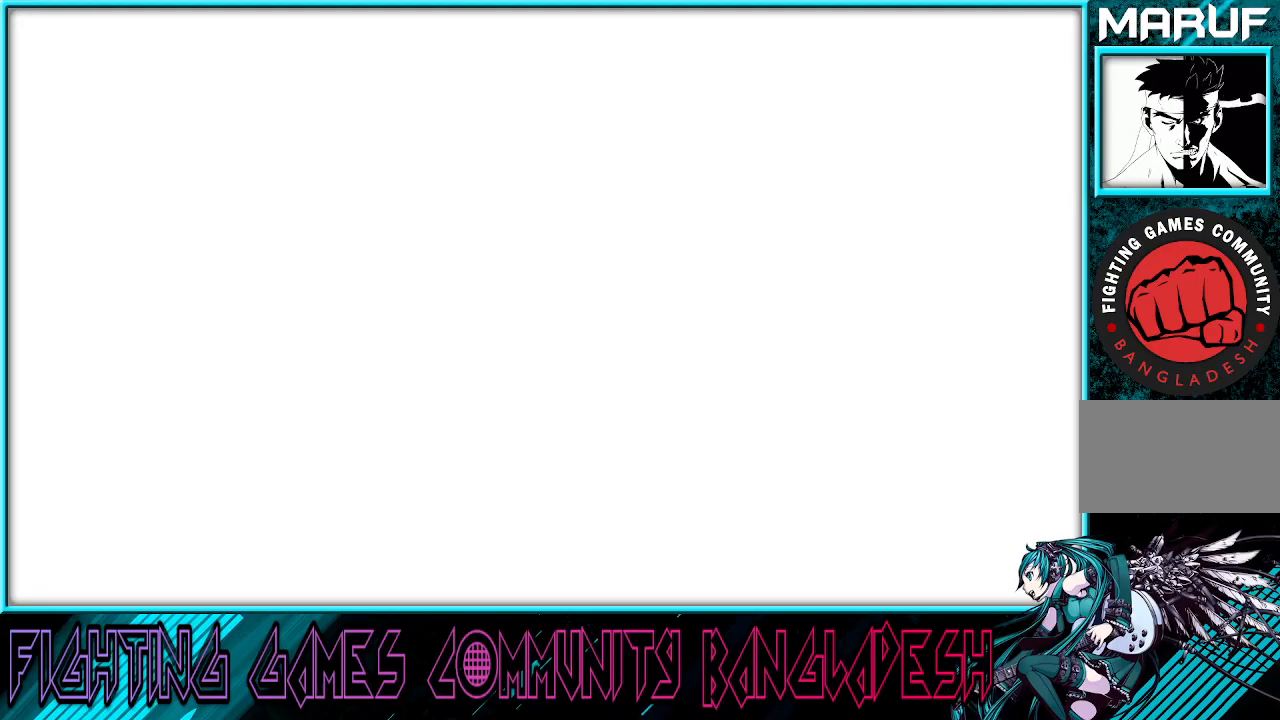
{"buttons": ["CROSS", "TRIANGLE", "R1"], "left_stick": "center", "events": [[83, "TRIANGLE", "down"], [200, "CROSS", "down"], [233, "R1", "down"]]}
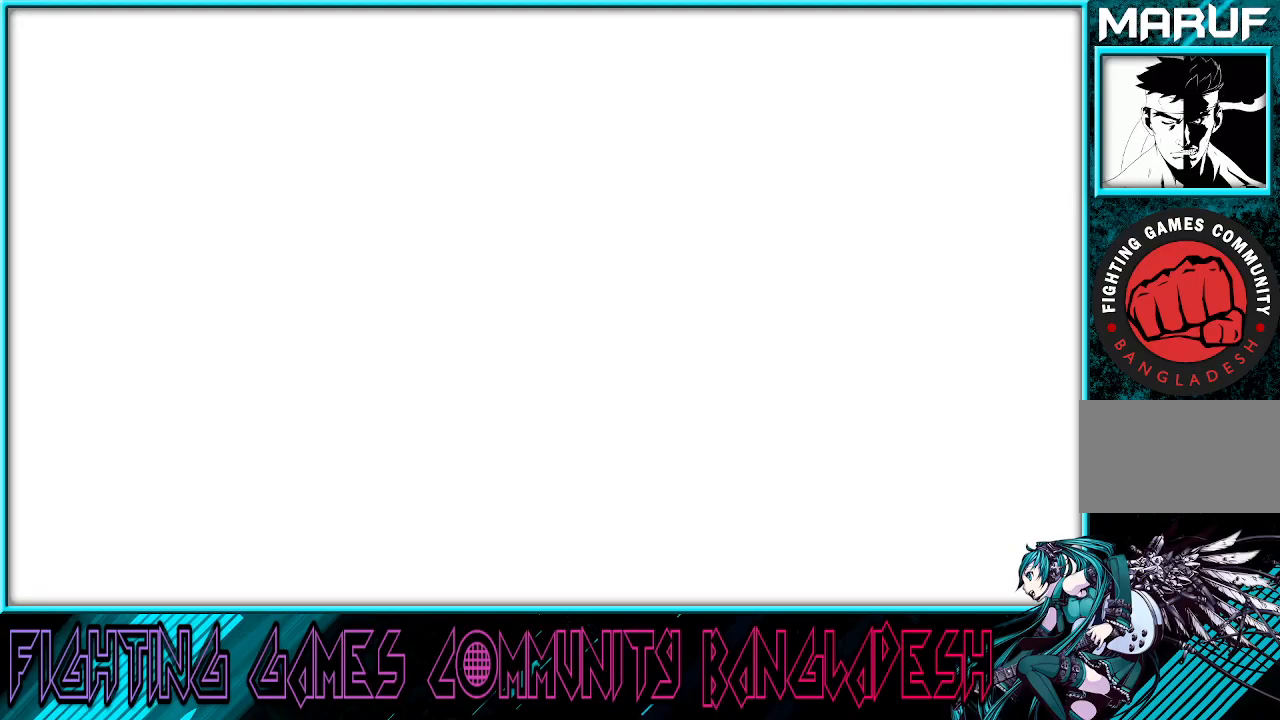
{"buttons": ["TRIANGLE", "R1"], "left_stick": "center", "events": [[67, "CROSS", "up"]]}
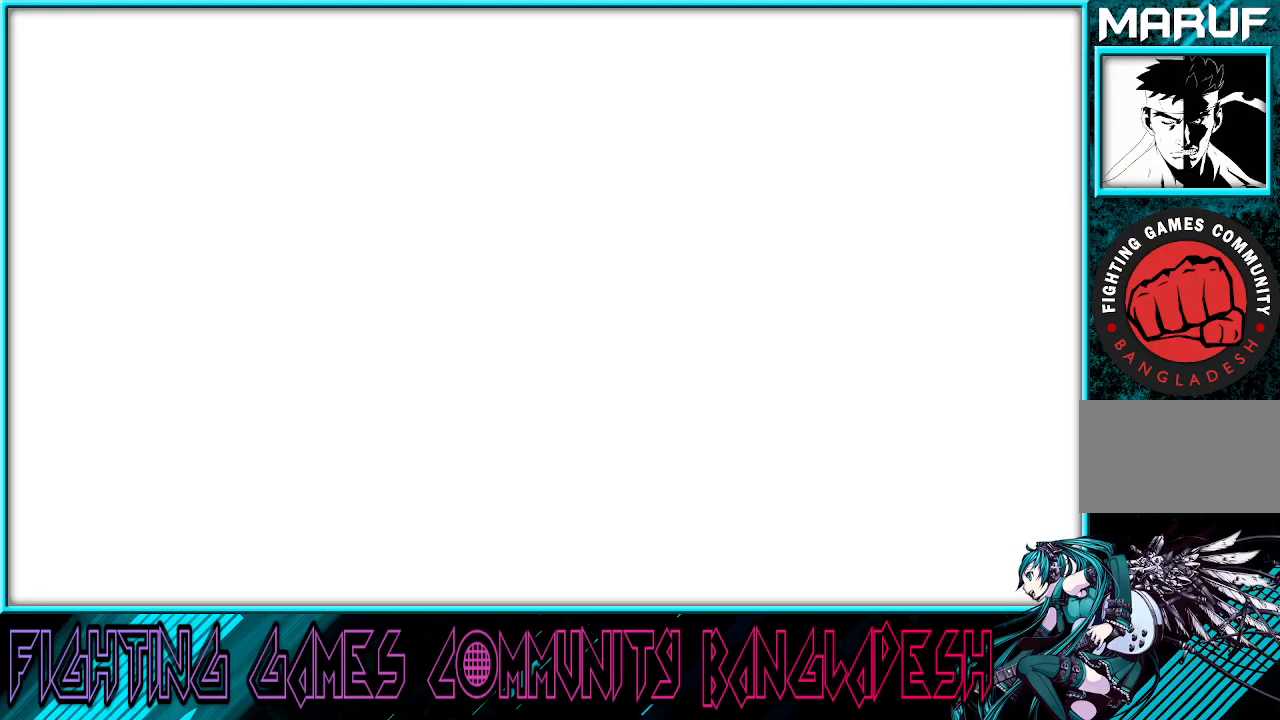
{"buttons": [], "left_stick": "center", "events": [[217, "R1", "up"], [217, "TRIANGLE", "up"]]}